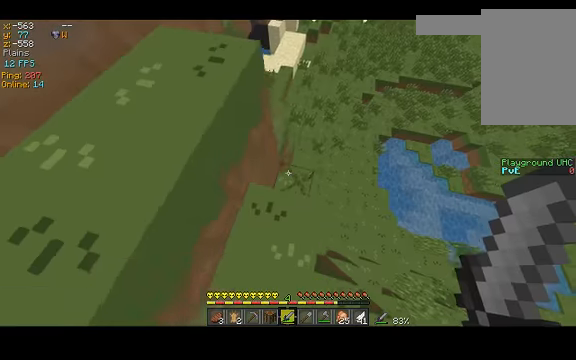
Gameplay with keyboard; each line is a JSON object with the keys held at the frame after it. "events" lists presses ("down") and releases ("up") of "a", "d", "s", "space" and "w" between this image and that frame as [ms after this image, input, new state], when the widget could be followed in between. No other keys are recorded. Mouse input is not recorded.
{"keys": ["w"], "events": [[467, "a", "up"]]}
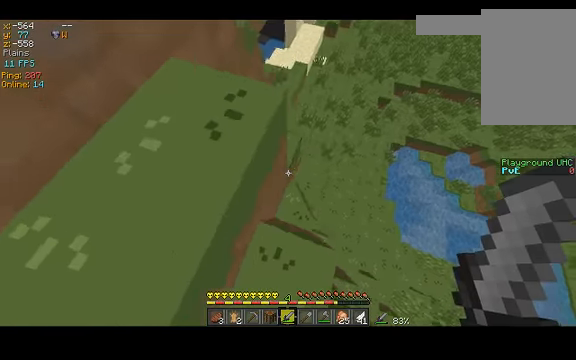
{"keys": ["w"], "events": [[34, "w", "up"], [467, "w", "down"]]}
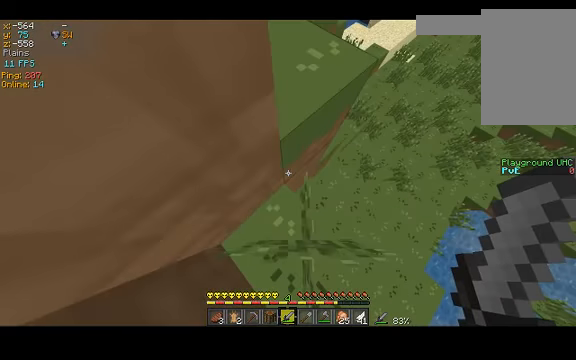
{"keys": ["w"], "events": []}
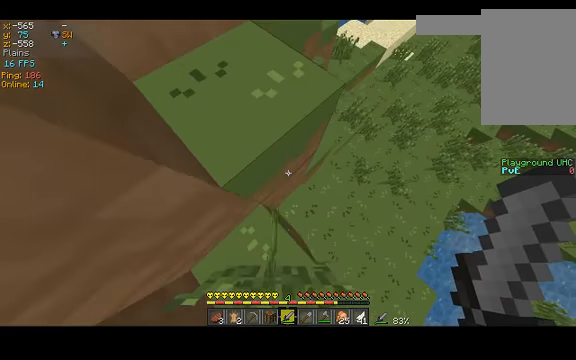
{"keys": ["w"], "events": [[100, "w", "up"], [467, "w", "down"]]}
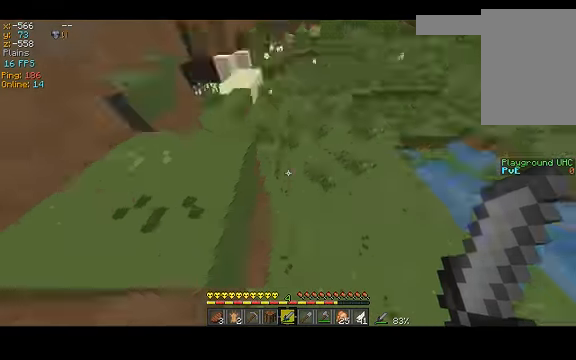
{"keys": ["w"], "events": []}
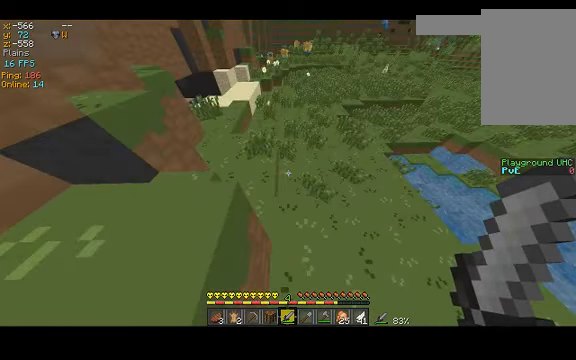
{"keys": ["space", "w"], "events": [[234, "space", "down"]]}
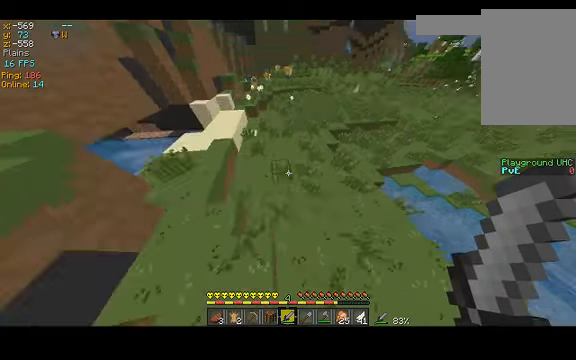
{"keys": ["space", "w"], "events": []}
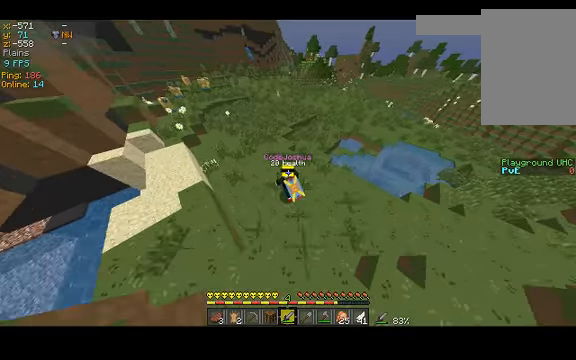
{"keys": ["space", "w"], "events": []}
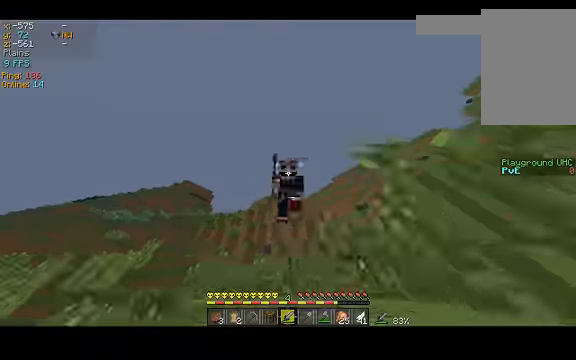
{"keys": ["space", "w"], "events": []}
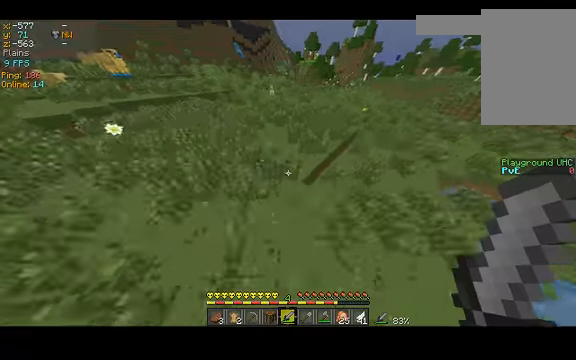
{"keys": ["w"], "events": [[300, "space", "up"]]}
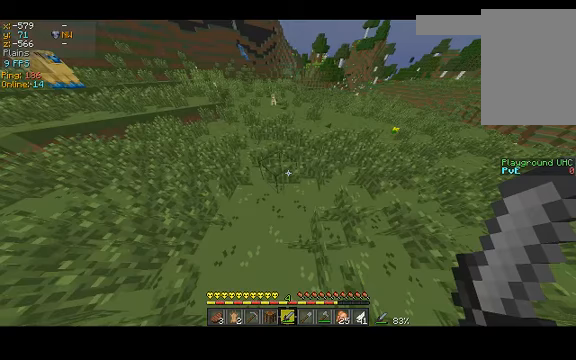
{"keys": ["space", "w"], "events": [[300, "space", "down"]]}
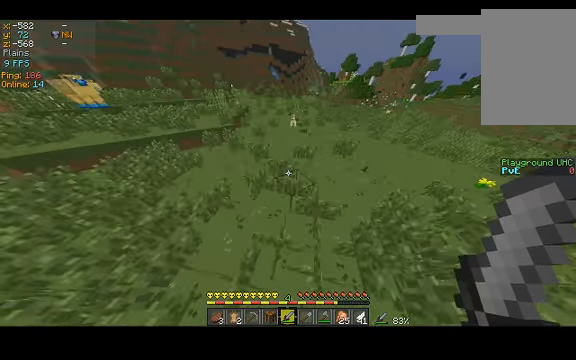
{"keys": ["space", "w"], "events": [[133, "space", "up"], [367, "space", "down"]]}
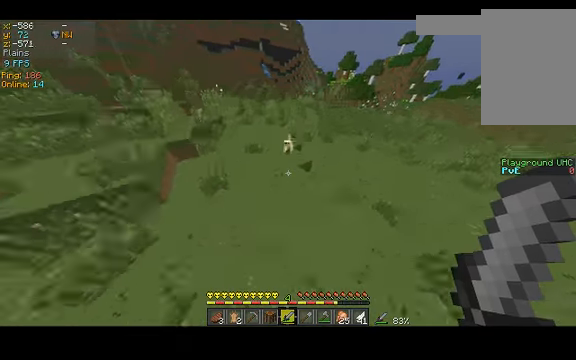
{"keys": ["w"], "events": [[67, "space", "up"]]}
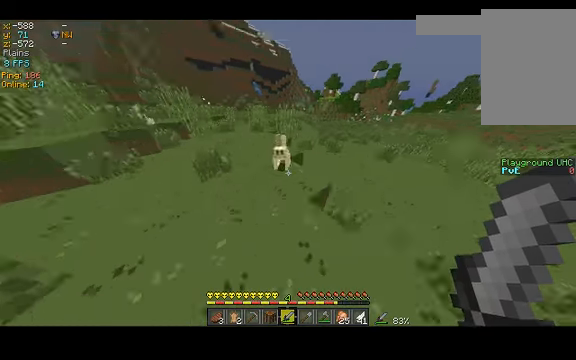
{"keys": [], "events": [[100, "w", "up"]]}
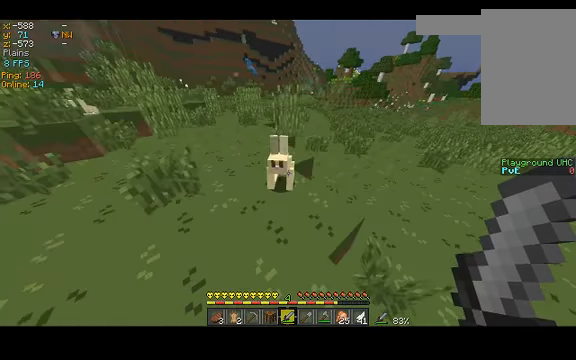
{"keys": ["w"], "events": [[100, "w", "down"]]}
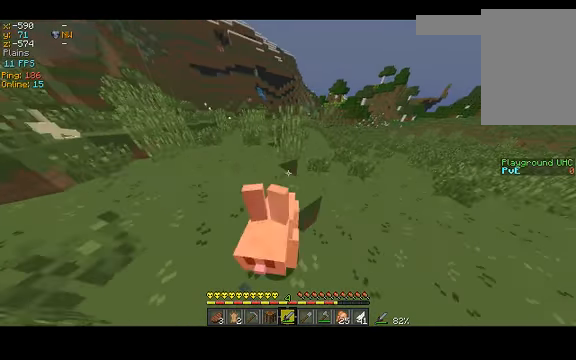
{"keys": [], "events": [[333, "w", "up"]]}
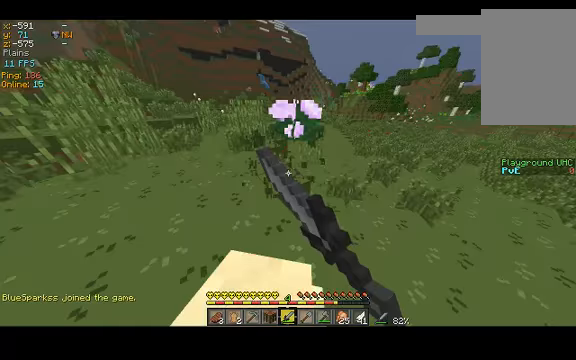
{"keys": [], "events": []}
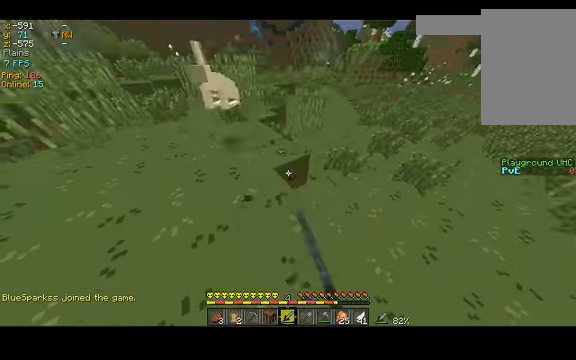
{"keys": ["w"], "events": [[267, "w", "down"], [367, "a", "down"], [467, "a", "up"]]}
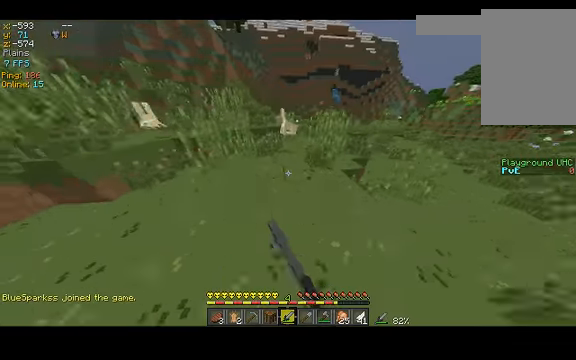
{"keys": ["w"], "events": []}
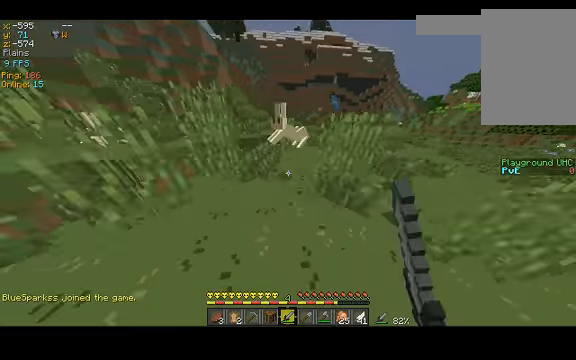
{"keys": [], "events": [[300, "w", "up"]]}
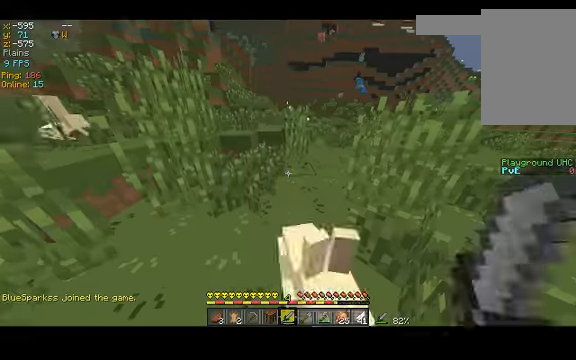
{"keys": [], "events": []}
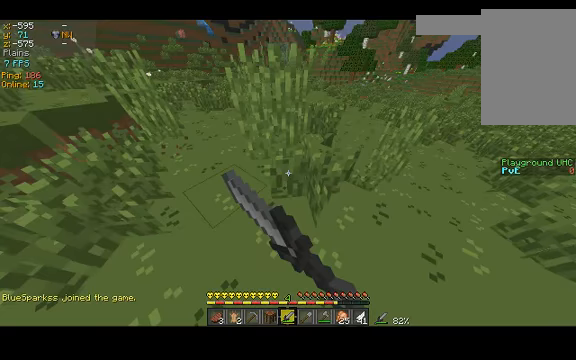
{"keys": [], "events": []}
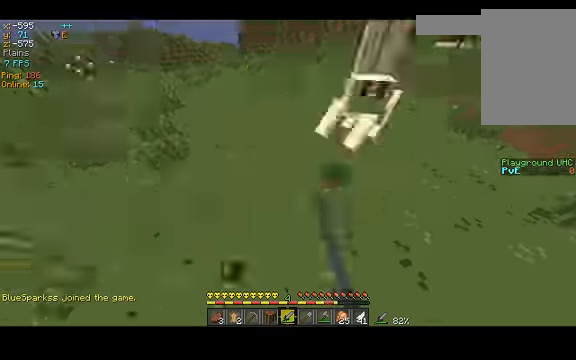
{"keys": ["w"], "events": [[300, "w", "down"]]}
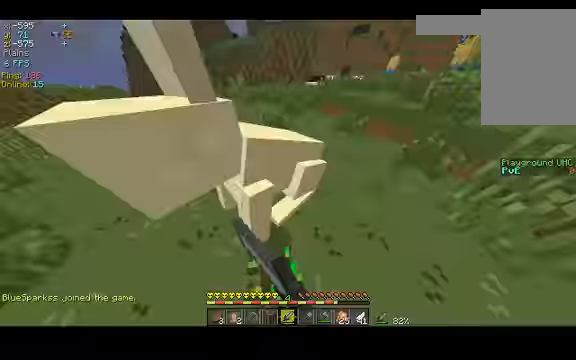
{"keys": [], "events": [[33, "w", "up"]]}
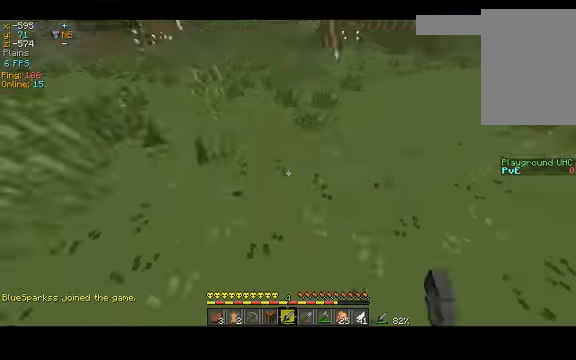
{"keys": ["w"], "events": [[66, "w", "down"]]}
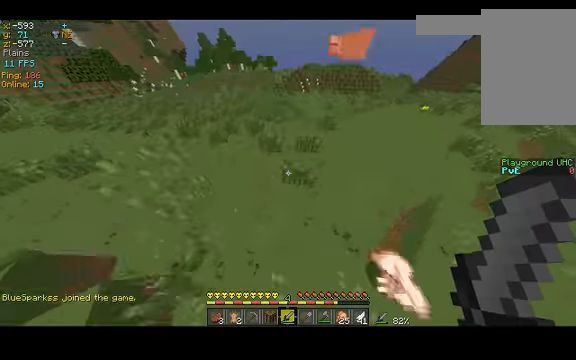
{"keys": ["space", "w"], "events": [[500, "space", "down"]]}
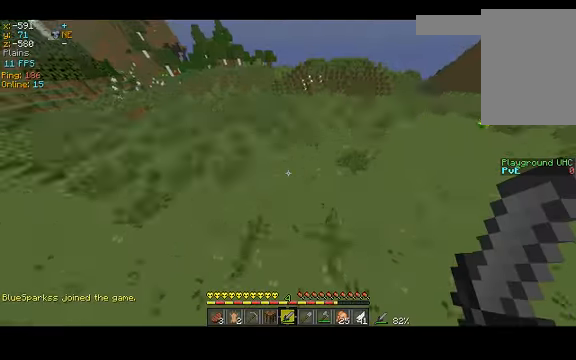
{"keys": ["space", "w"], "events": [[100, "space", "up"], [500, "space", "down"]]}
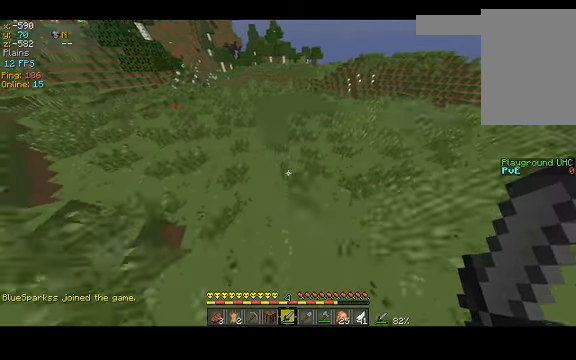
{"keys": ["w"], "events": [[233, "space", "up"]]}
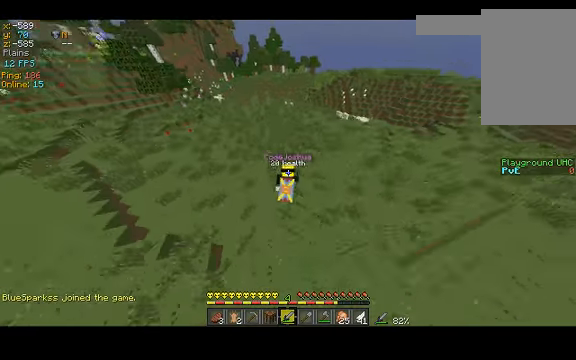
{"keys": ["w"], "events": [[166, "space", "down"], [500, "space", "up"]]}
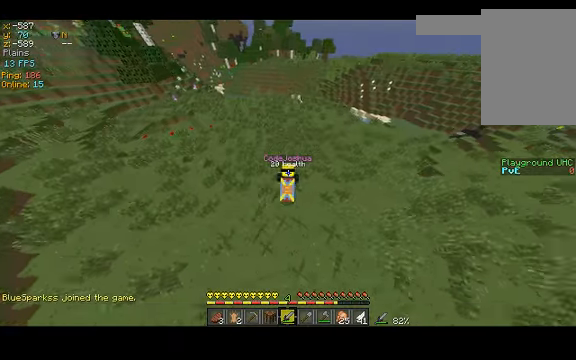
{"keys": ["w"], "events": []}